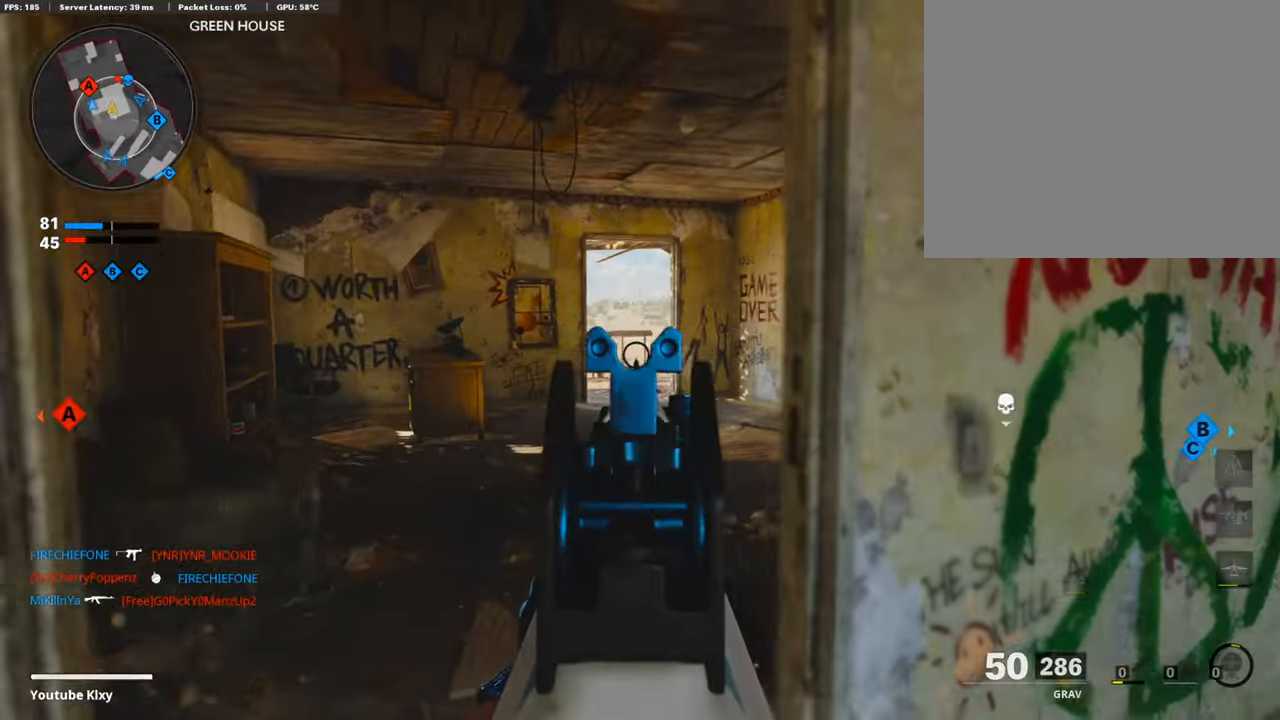
Gameplay with a controller (PlayStation layout); each line is a JSON object with the inputs held at the frame after it. "events" lists button and stick changes between this image and that frame as [ms after this image, input, new state], when the widget could be followed in between.
{"buttons": ["L3"], "left_stick": "up", "right_stick": "center", "events": [[185, "left_stick", "up"], [252, "L1", "up"], [285, "L3", "down"]]}
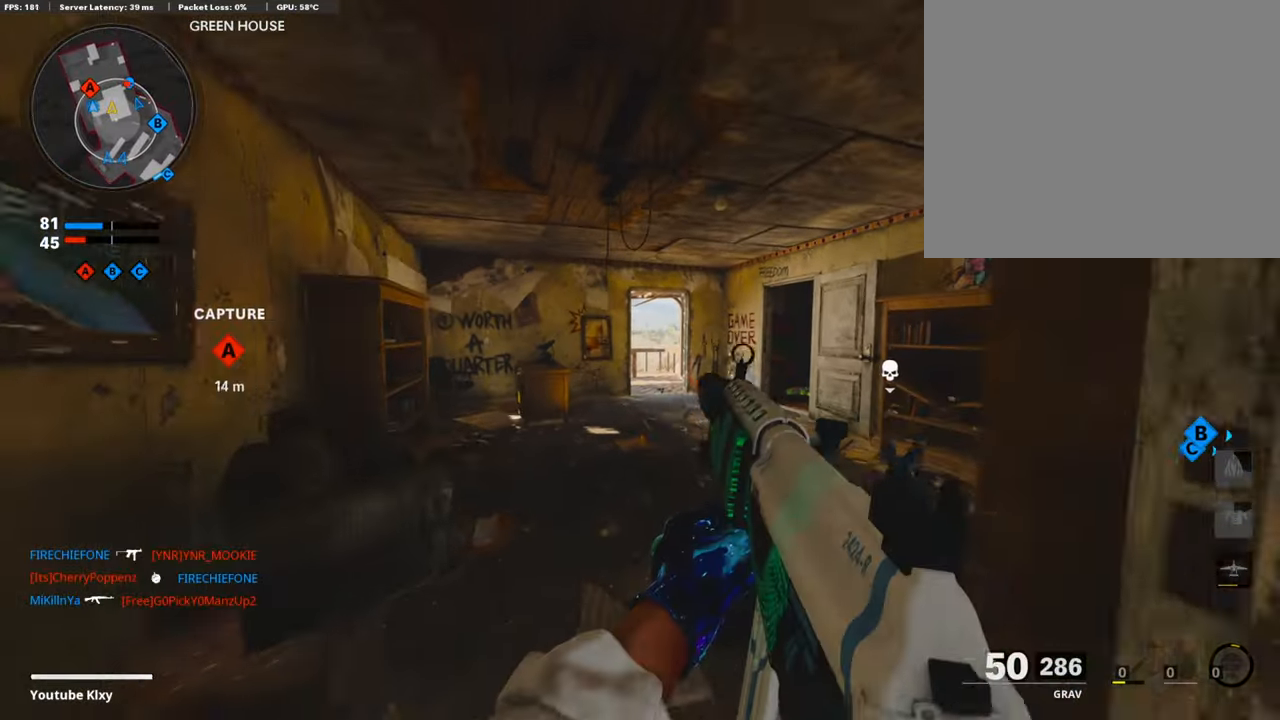
{"buttons": ["R3"], "left_stick": "up", "right_stick": "center", "events": [[17, "L3", "up"], [67, "TRIANGLE", "down"], [134, "TRIANGLE", "up"], [168, "TRIANGLE", "down"], [252, "TRIANGLE", "up"], [437, "right_stick", "down-left"], [487, "R3", "down"], [504, "right_stick", "center"]]}
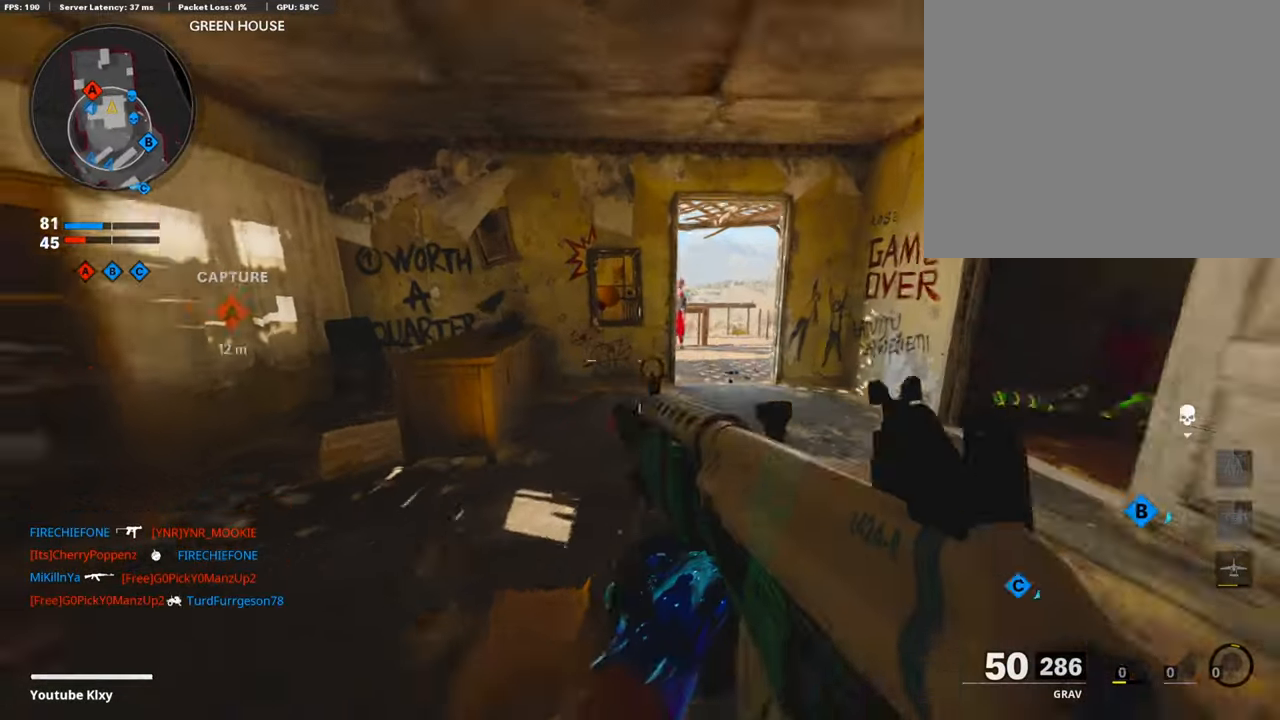
{"buttons": ["L3"], "left_stick": "up", "right_stick": "center", "events": [[118, "R3", "up"], [219, "R3", "down"], [235, "L3", "down"], [319, "R3", "up"], [336, "right_stick", "left"], [454, "right_stick", "center"]]}
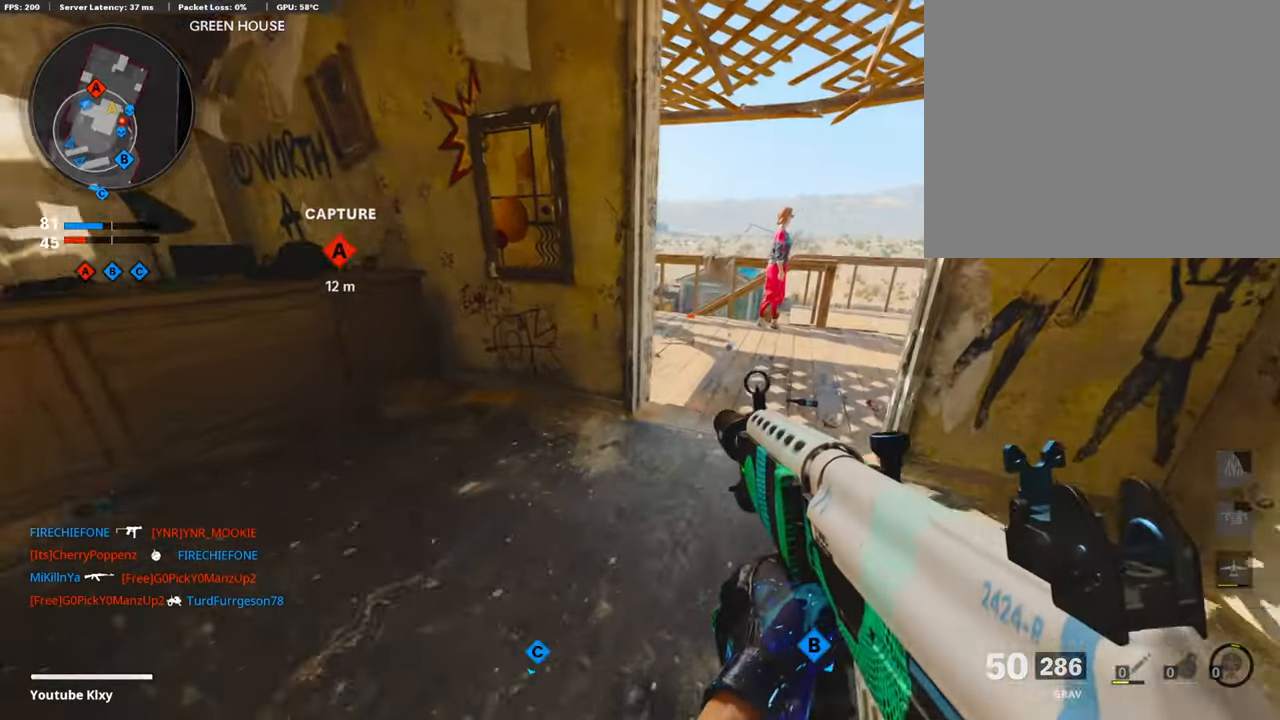
{"buttons": [], "left_stick": "up-right", "right_stick": "center", "events": [[101, "L3", "up"], [202, "right_stick", "left"], [253, "right_stick", "center"], [488, "left_stick", "up-right"]]}
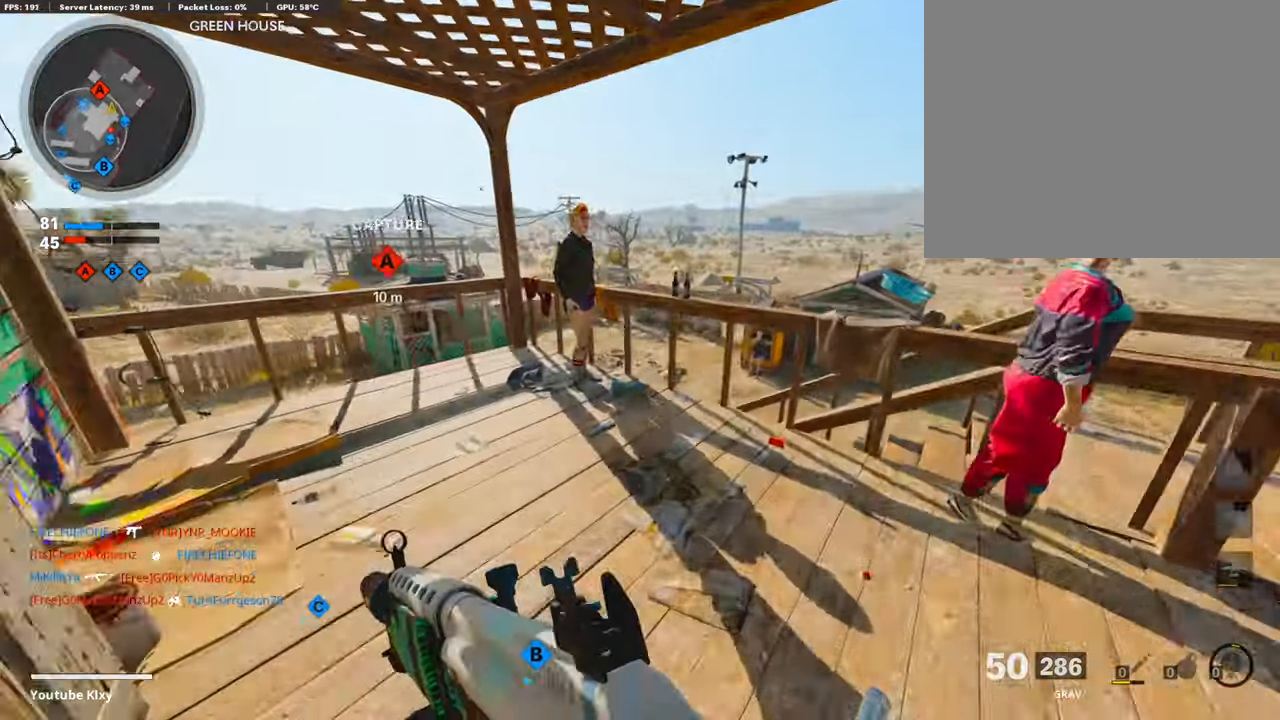
{"buttons": ["L1"], "left_stick": "right", "right_stick": "left", "events": [[84, "left_stick", "right"], [235, "L1", "down"], [403, "right_stick", "left"]]}
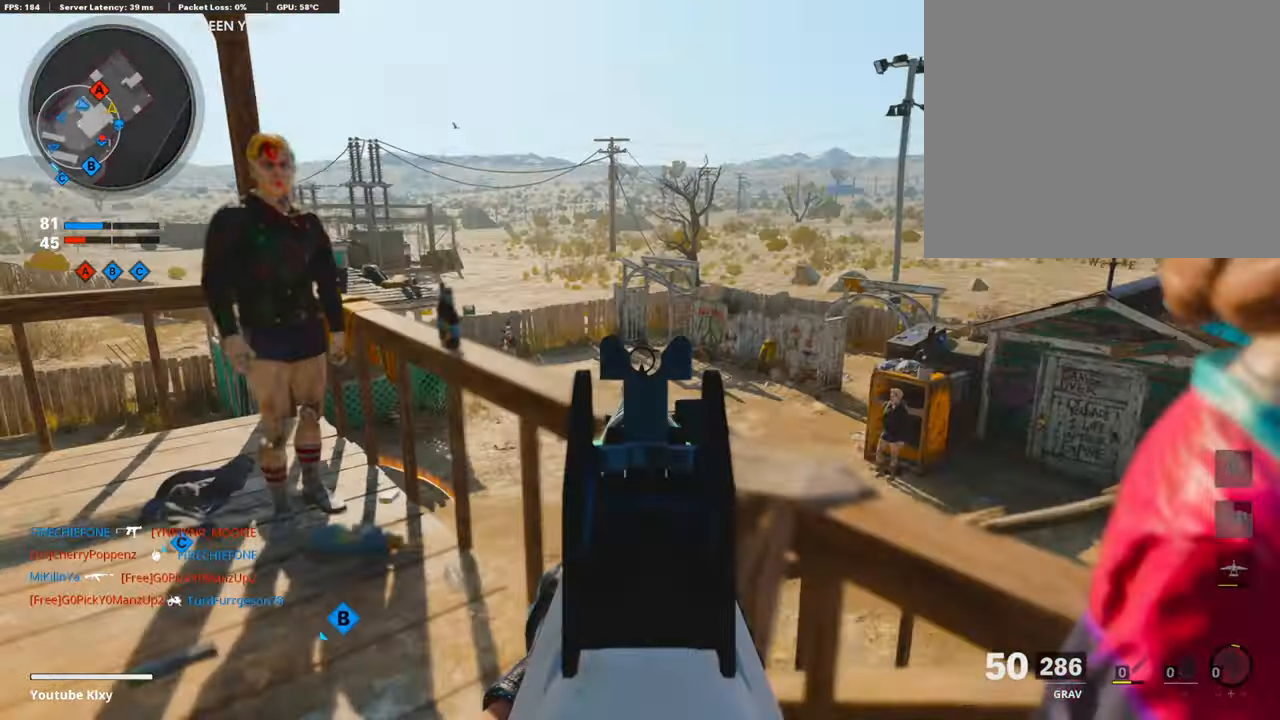
{"buttons": ["L1", "R1"], "left_stick": "left", "right_stick": "down-left", "events": [[118, "left_stick", "center"], [218, "right_stick", "center"], [269, "left_stick", "right"], [336, "R1", "down"], [336, "left_stick", "center"], [386, "left_stick", "left"], [487, "right_stick", "down-left"]]}
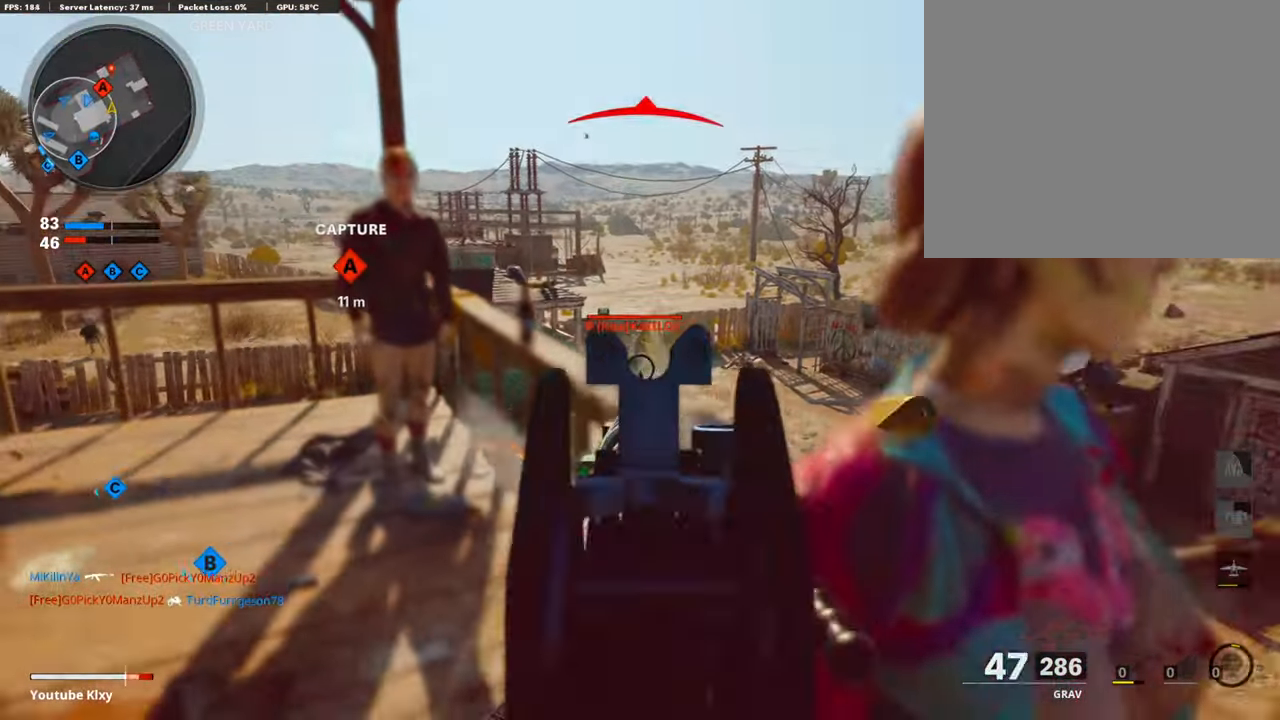
{"buttons": ["L1", "R1"], "left_stick": "left", "right_stick": "center", "events": [[84, "left_stick", "up-right"], [101, "right_stick", "center"], [135, "left_stick", "right"], [252, "left_stick", "left"], [370, "right_stick", "right"], [420, "right_stick", "center"]]}
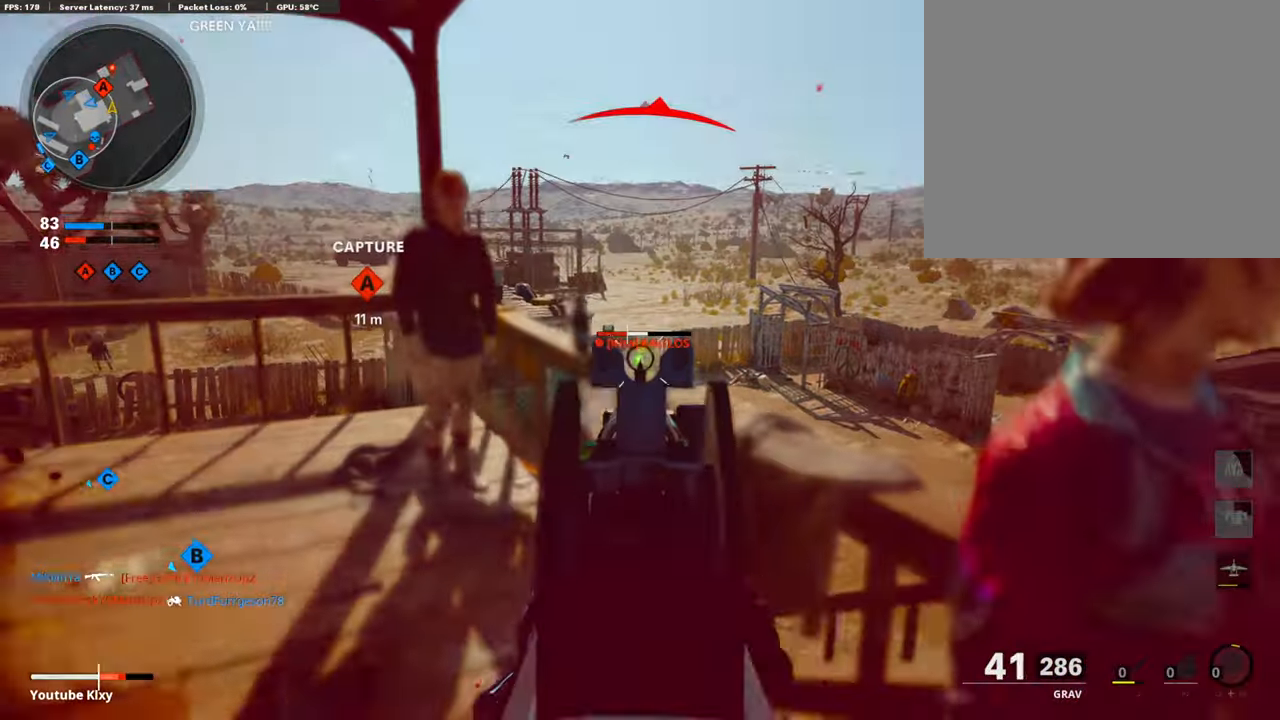
{"buttons": [], "left_stick": "left", "right_stick": "left", "events": [[68, "R3", "down"], [169, "R3", "up"], [471, "L1", "up"], [471, "R1", "up"], [471, "right_stick", "left"]]}
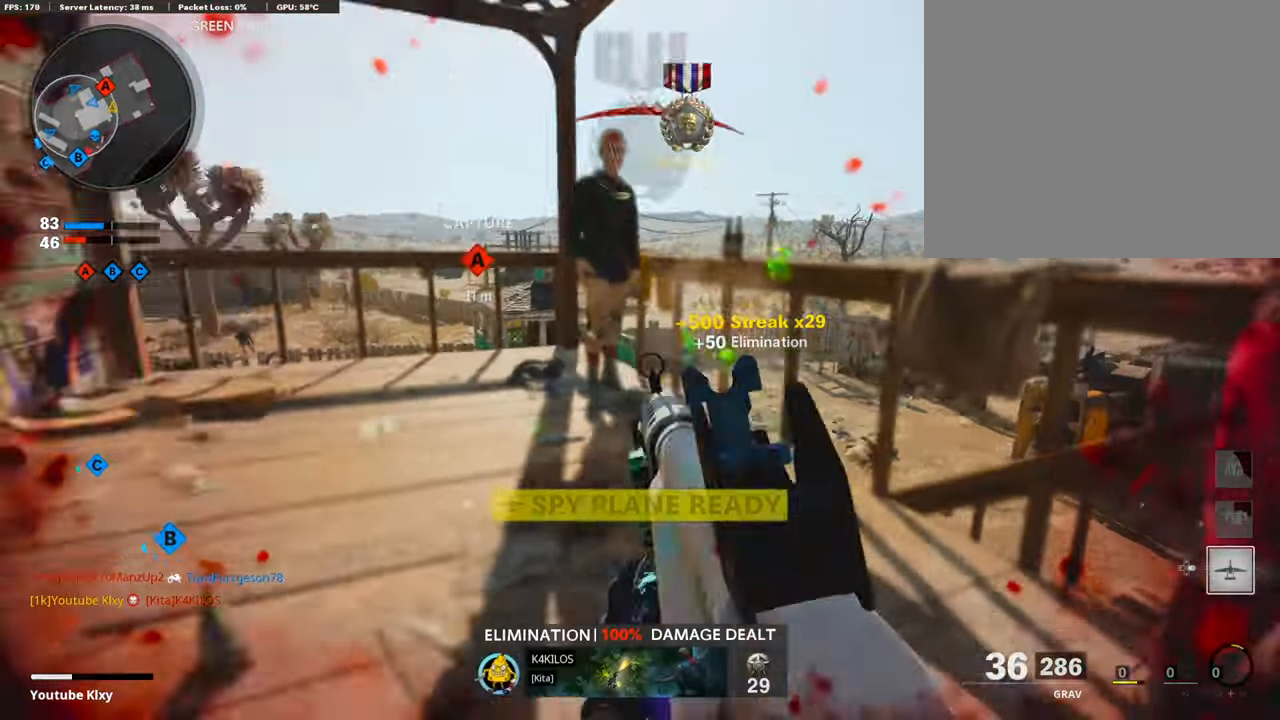
{"buttons": [], "left_stick": "up", "right_stick": "center", "events": [[50, "left_stick", "up-left"], [84, "L2", "down"], [151, "left_stick", "up"], [235, "right_stick", "center"], [252, "L2", "up"]]}
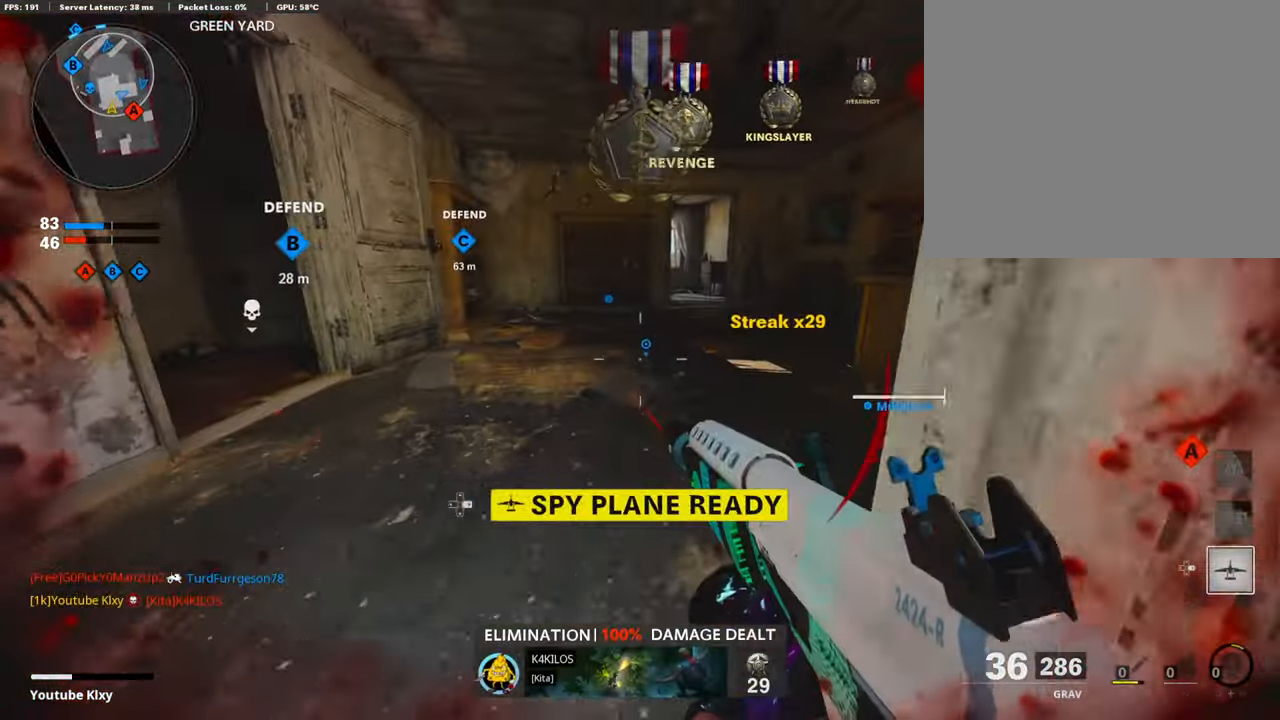
{"buttons": [], "left_stick": "up", "right_stick": "center", "events": [[101, "L3", "down"], [253, "L3", "up"]]}
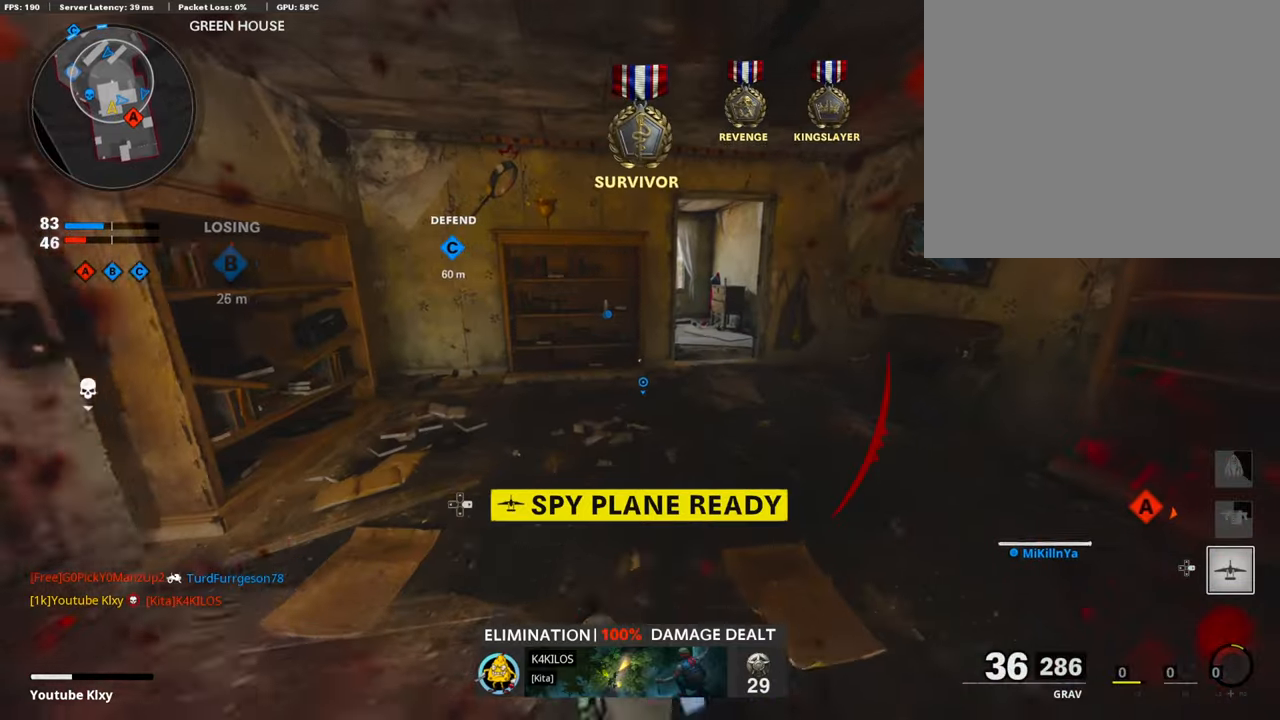
{"buttons": [], "left_stick": "up", "right_stick": "center", "events": [[33, "SQUARE", "down"], [117, "SQUARE", "up"], [302, "R3", "down"], [487, "R3", "up"]]}
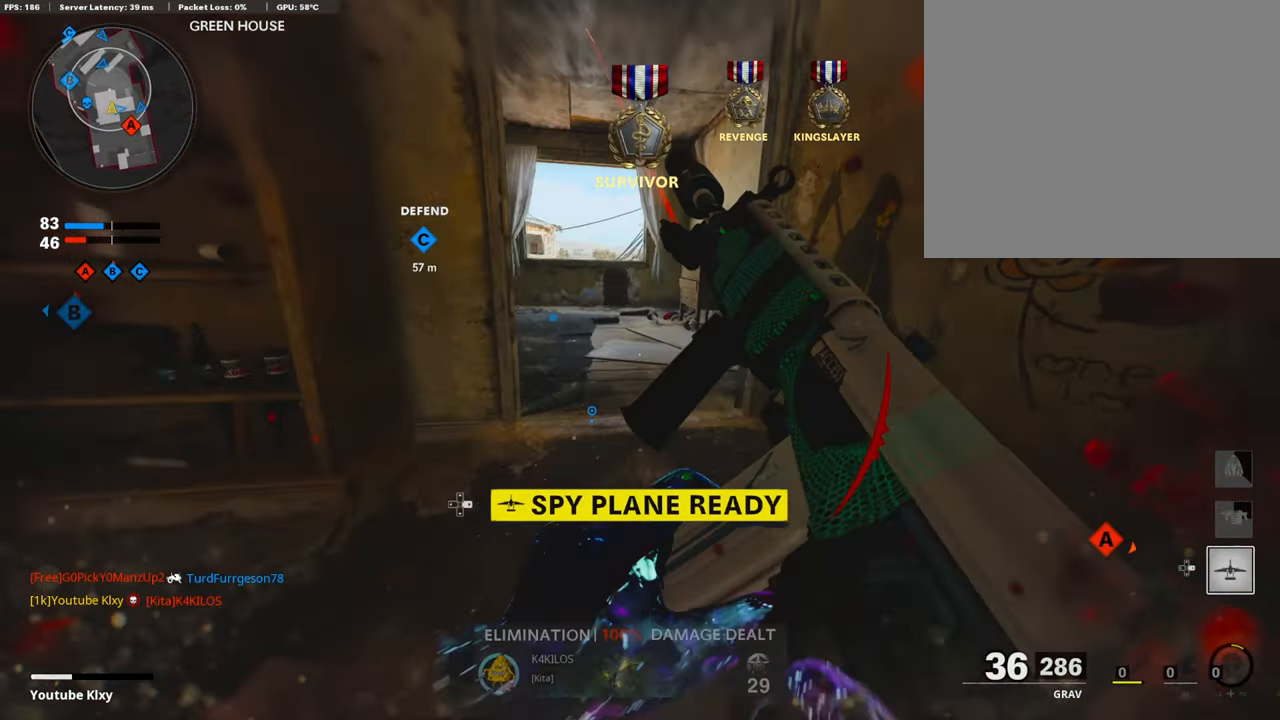
{"buttons": [], "left_stick": "up", "right_stick": "center", "events": [[84, "L3", "down"], [84, "R3", "down"], [168, "R3", "up"], [202, "L3", "up"], [202, "right_stick", "left"], [286, "right_stick", "center"], [320, "L3", "down"], [404, "TRIANGLE", "down"], [488, "L3", "up"], [488, "TRIANGLE", "up"]]}
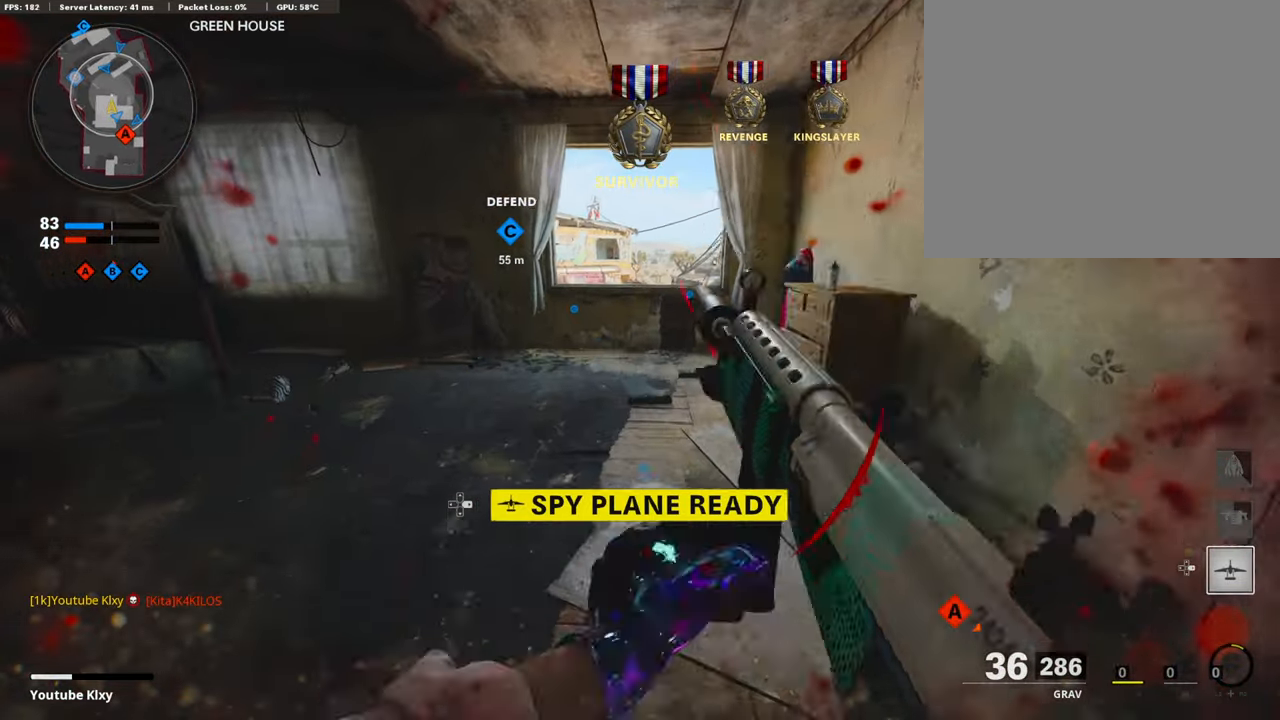
{"buttons": [], "left_stick": "up-right", "right_stick": "left", "events": [[34, "TRIANGLE", "down"], [84, "L3", "down"], [101, "TRIANGLE", "up"], [269, "CROSS", "down"], [269, "L3", "up"], [370, "CROSS", "up"], [370, "right_stick", "left"], [471, "left_stick", "up-right"]]}
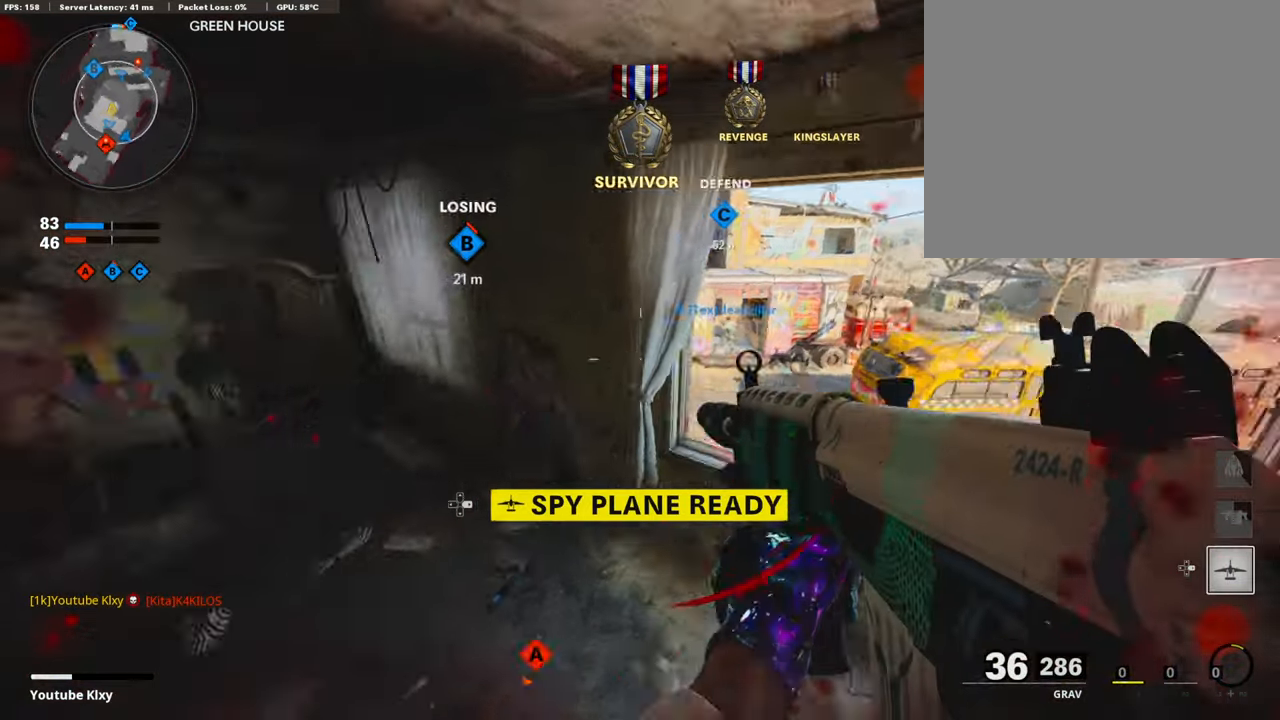
{"buttons": ["L1"], "left_stick": "right", "right_stick": "up", "events": [[67, "right_stick", "center"], [100, "left_stick", "right"], [353, "L1", "down"], [470, "right_stick", "up"]]}
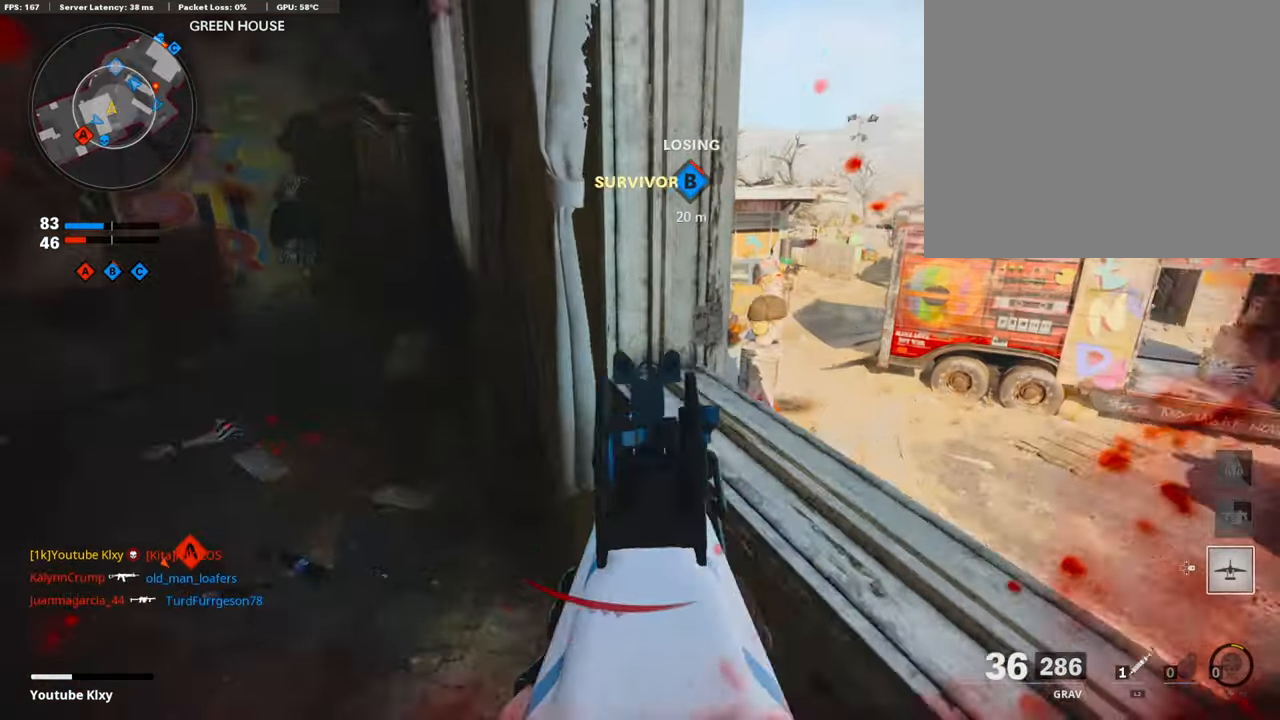
{"buttons": ["L1"], "left_stick": "down-right", "right_stick": "center", "events": [[17, "right_stick", "center"], [185, "L1", "up"], [269, "right_stick", "up-right"], [370, "L1", "down"], [370, "left_stick", "down-right"], [370, "right_stick", "center"]]}
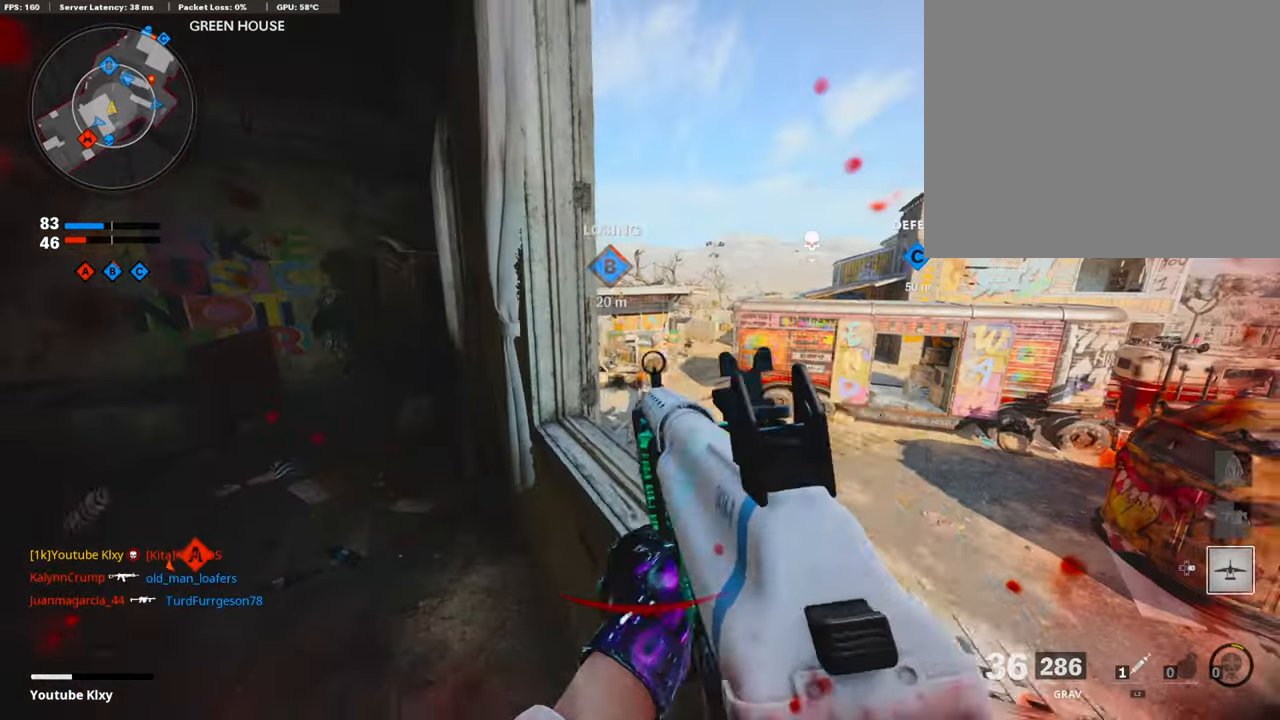
{"buttons": ["L1"], "left_stick": "up-left", "right_stick": "up-right", "events": [[84, "right_stick", "left"], [219, "right_stick", "center"], [336, "right_stick", "left"], [370, "left_stick", "up-right"], [420, "left_stick", "up-left"], [420, "right_stick", "up-right"]]}
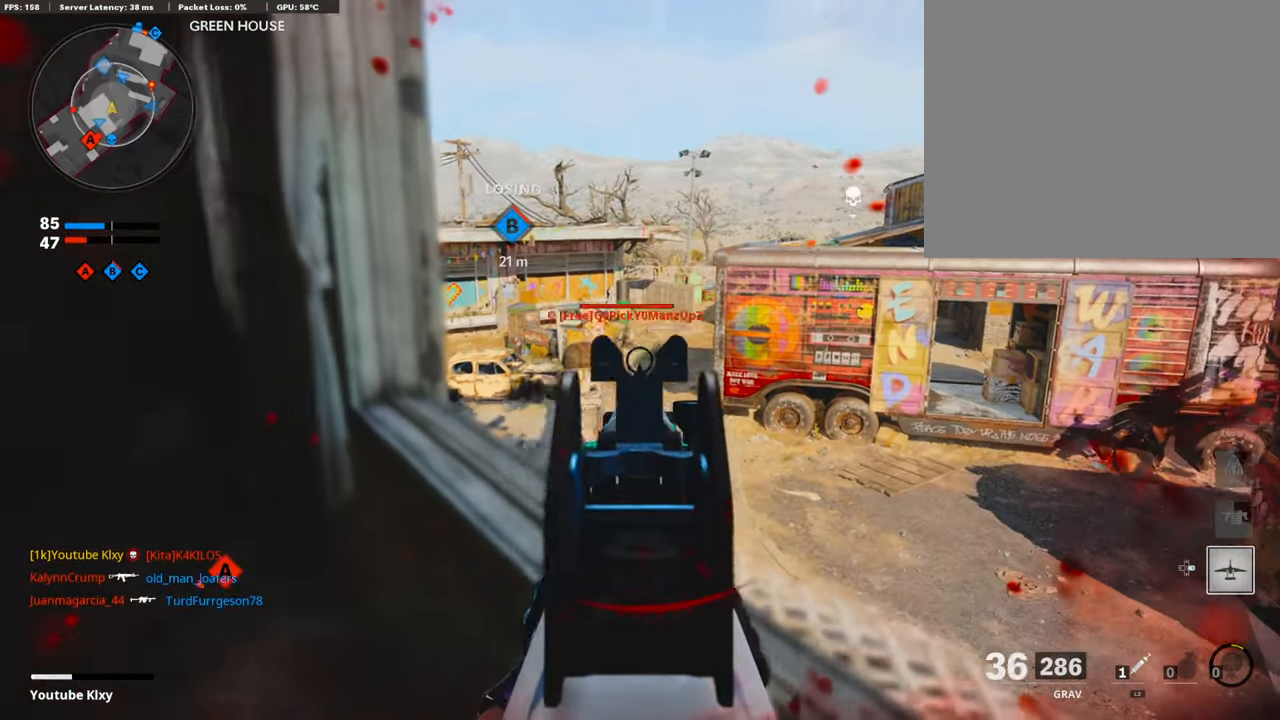
{"buttons": ["L1", "R1"], "left_stick": "left", "right_stick": "center", "events": [[34, "R1", "down"], [34, "right_stick", "center"], [101, "left_stick", "right"], [202, "right_stick", "left"], [337, "left_stick", "left"], [337, "right_stick", "center"]]}
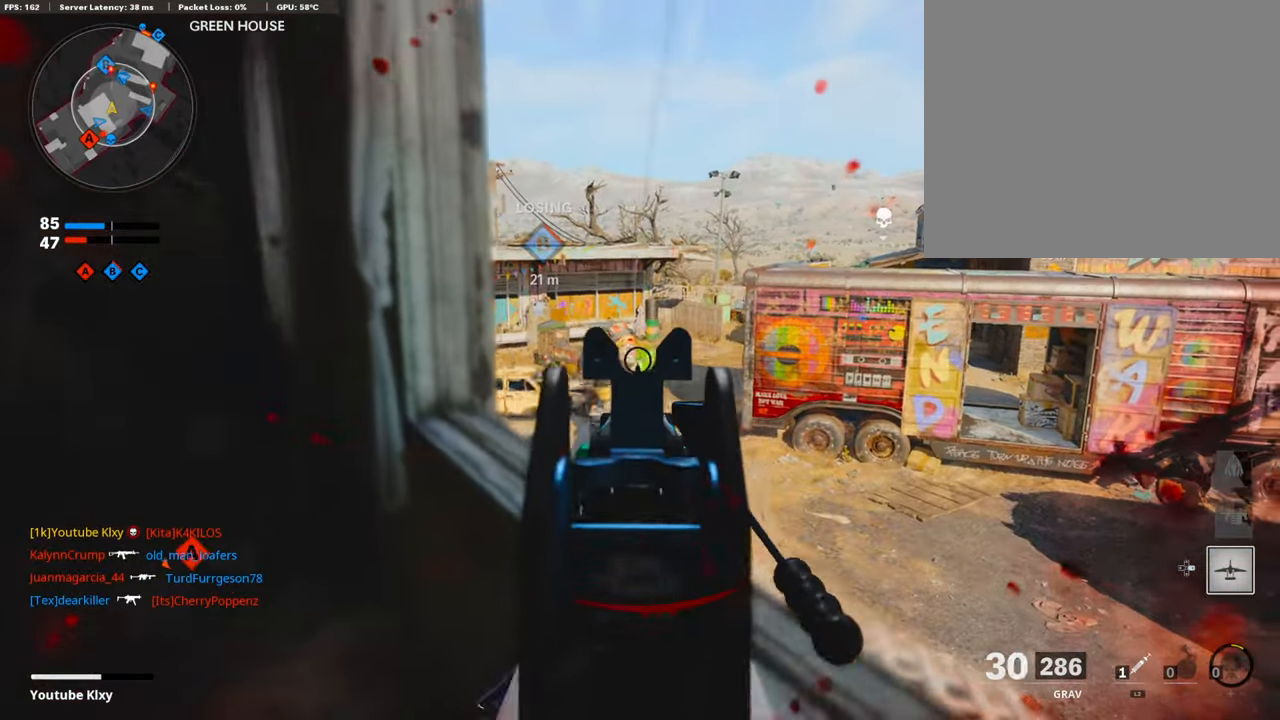
{"buttons": ["SQUARE"], "left_stick": "left", "right_stick": "center", "events": [[16, "right_stick", "down-right"], [100, "L1", "up"], [100, "R1", "up"], [134, "right_stick", "down-left"], [185, "right_stick", "center"], [252, "L1", "down"], [319, "L1", "up"], [453, "SQUARE", "down"]]}
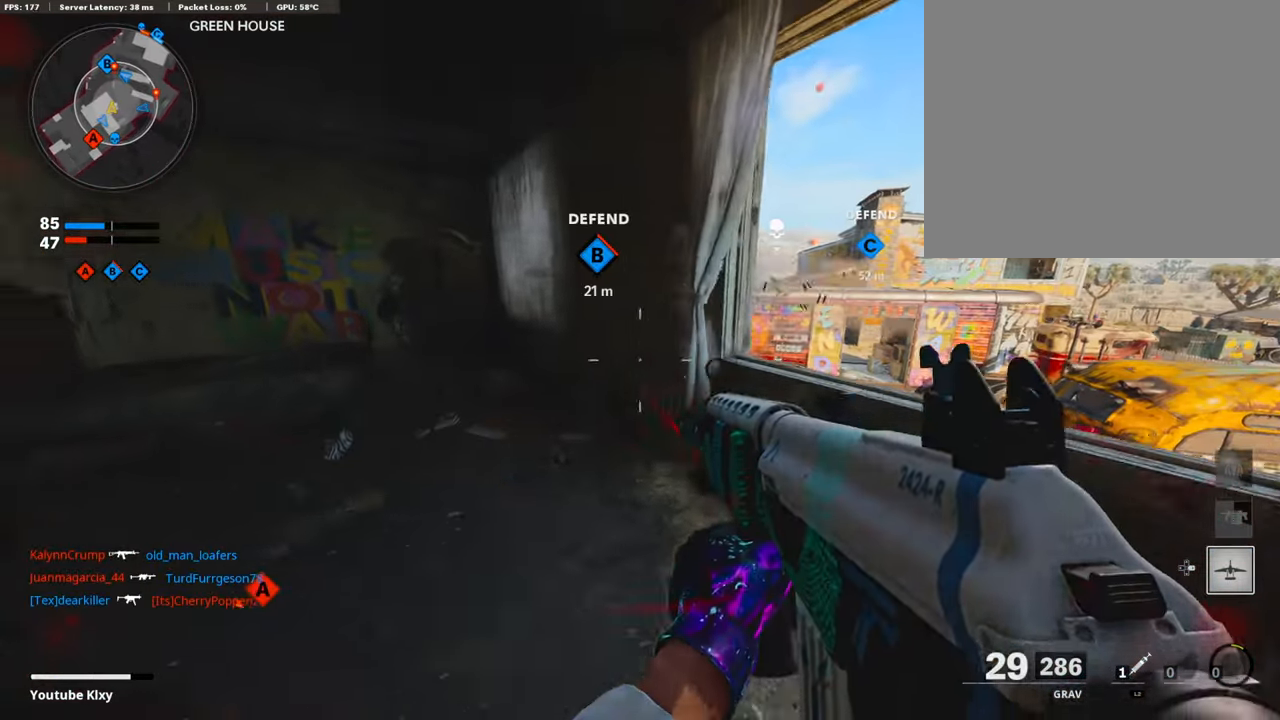
{"buttons": ["L3", "R3"], "left_stick": "up-left", "right_stick": "right", "events": [[50, "SQUARE", "up"], [50, "left_stick", "up-left"], [118, "L3", "down"], [218, "left_stick", "up"], [218, "right_stick", "left"], [269, "right_stick", "center"], [319, "right_stick", "right"], [403, "left_stick", "up-left"], [437, "R3", "down"]]}
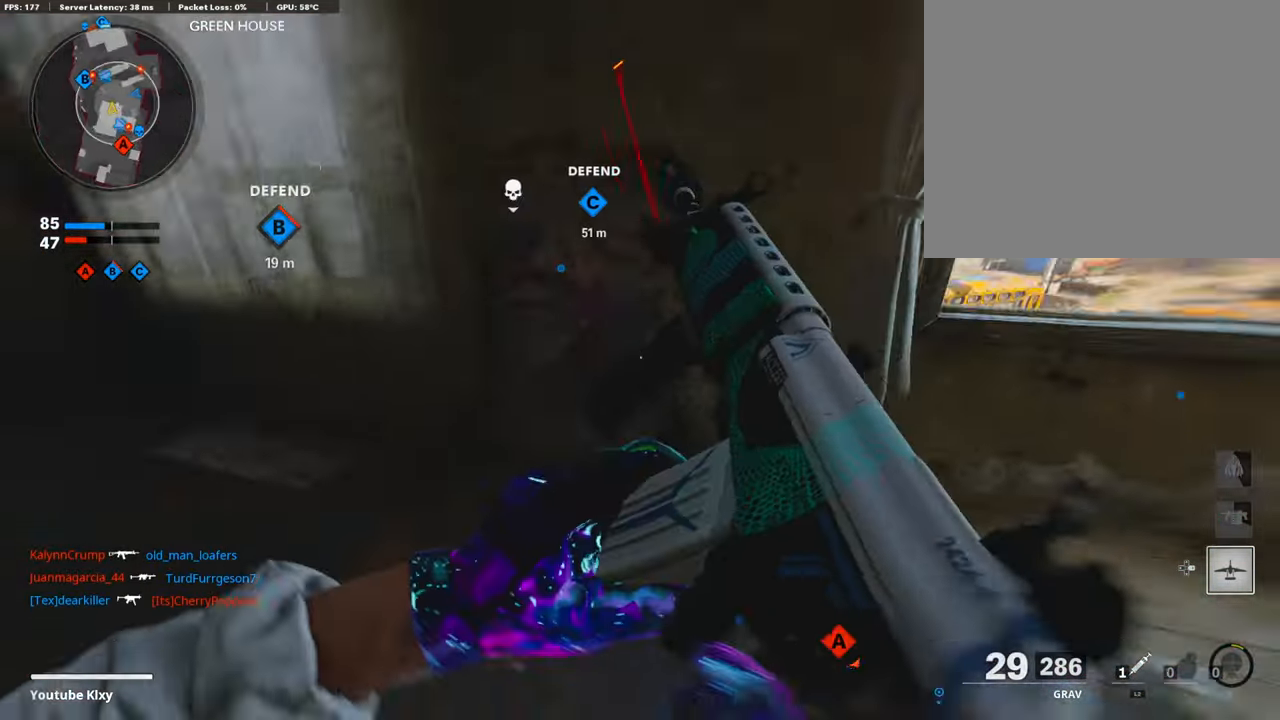
{"buttons": ["L3"], "left_stick": "up", "right_stick": "right", "events": [[84, "L3", "up"], [84, "R3", "up"], [135, "L3", "down"], [152, "R3", "down"], [235, "L3", "up"], [286, "R3", "up"], [286, "left_stick", "center"], [336, "right_stick", "center"], [370, "left_stick", "up"], [403, "L3", "down"], [437, "right_stick", "right"]]}
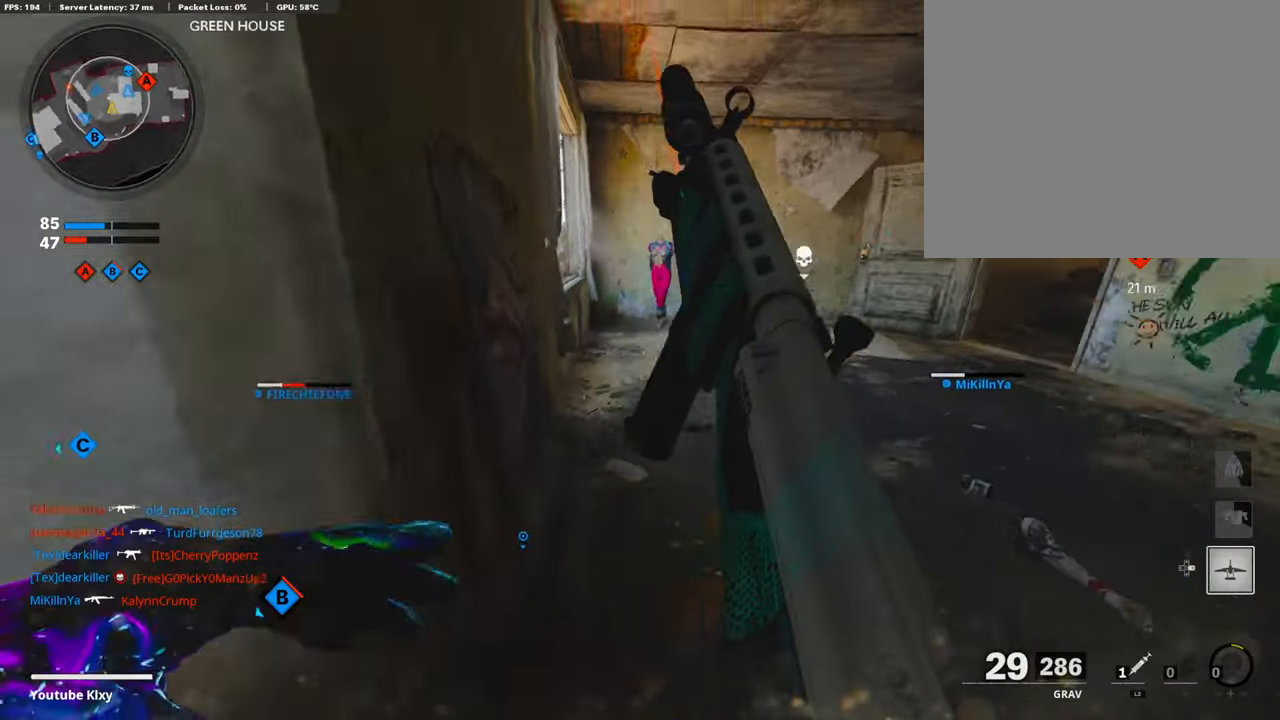
{"buttons": [], "left_stick": "up", "right_stick": "center", "events": [[118, "right_stick", "center"], [151, "L3", "up"], [319, "R3", "down"], [336, "L3", "down"], [471, "R3", "up"], [488, "L3", "up"]]}
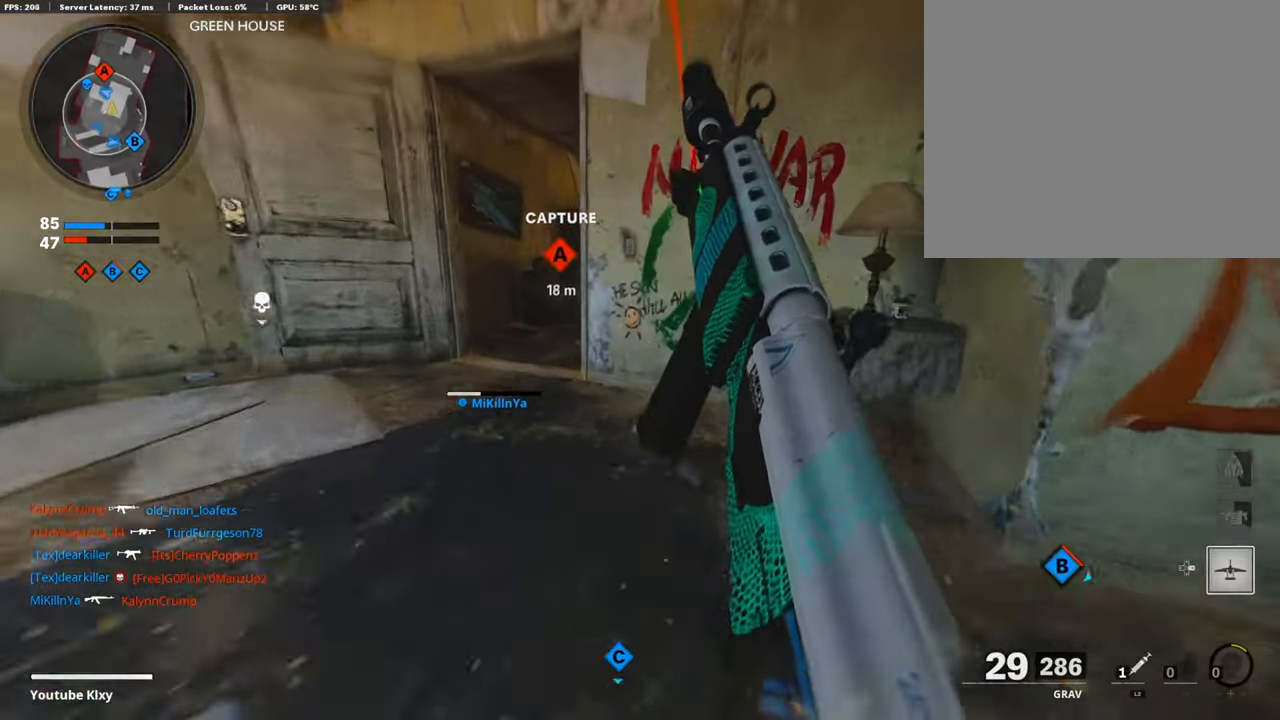
{"buttons": [], "left_stick": "left", "right_stick": "center", "events": [[17, "right_stick", "right"], [84, "L3", "down"], [84, "R3", "down"], [84, "left_stick", "up-left"], [152, "right_stick", "center"], [185, "R3", "up"], [202, "L3", "up"], [471, "left_stick", "left"]]}
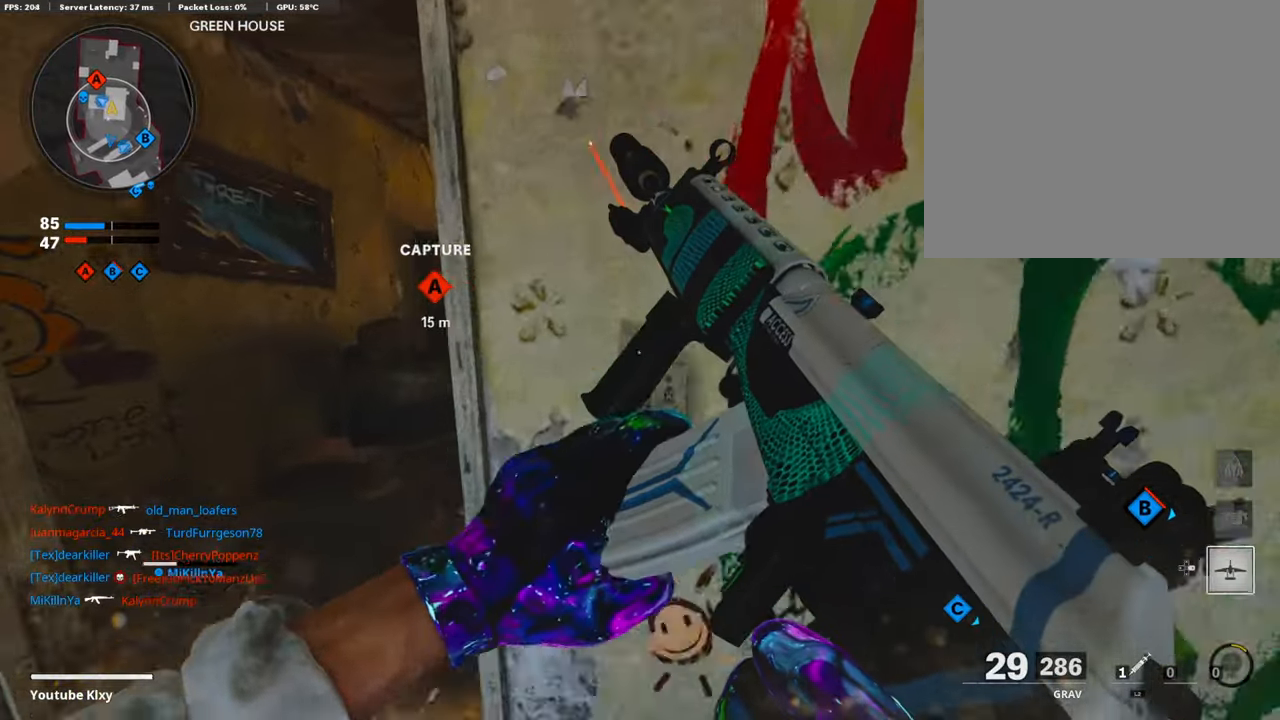
{"buttons": ["TRIANGLE"], "left_stick": "up", "right_stick": "center", "events": [[84, "left_stick", "up-left"], [100, "right_stick", "right"], [134, "L3", "down"], [218, "right_stick", "center"], [285, "left_stick", "up"], [319, "TRIANGLE", "down"], [336, "L3", "up"], [369, "TRIANGLE", "up"], [420, "TRIANGLE", "down"]]}
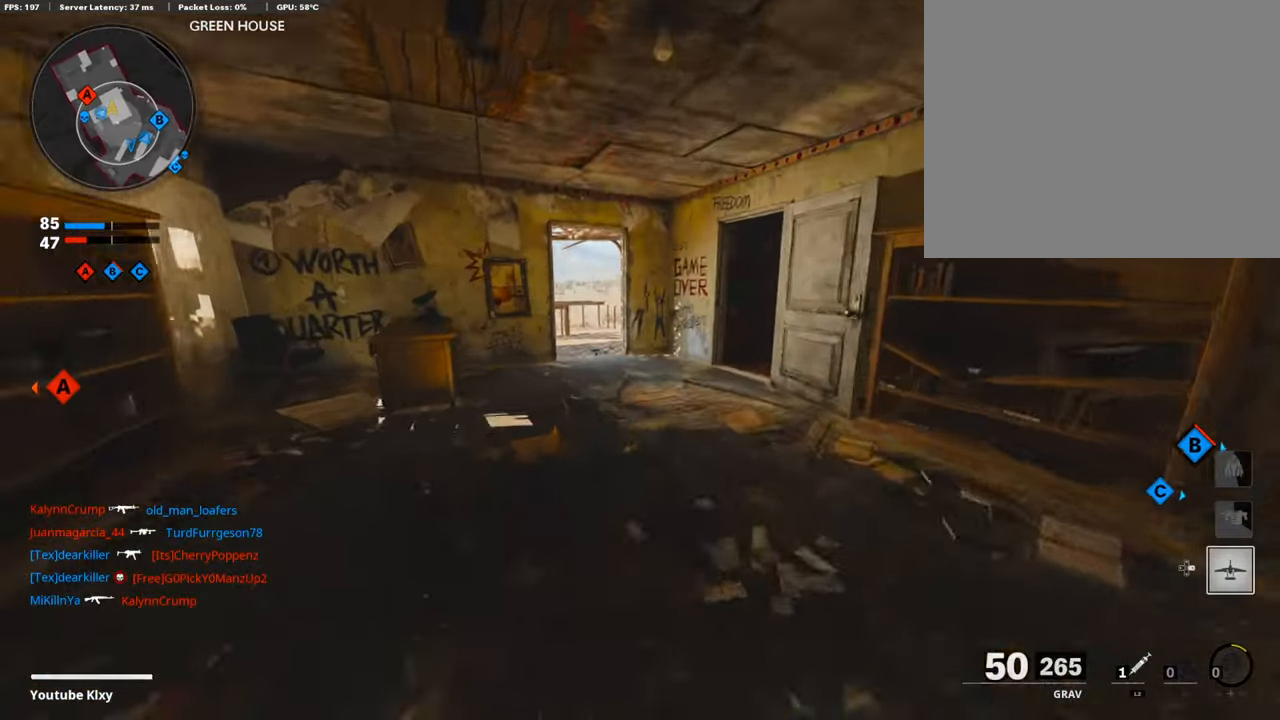
{"buttons": [], "left_stick": "center", "right_stick": "center", "events": [[34, "TRIANGLE", "up"], [218, "left_stick", "up-left"], [269, "DPAD_RIGHT", "down"], [302, "DPAD_DOWN", "down"], [370, "DPAD_DOWN", "up"], [403, "DPAD_RIGHT", "up"], [454, "left_stick", "center"]]}
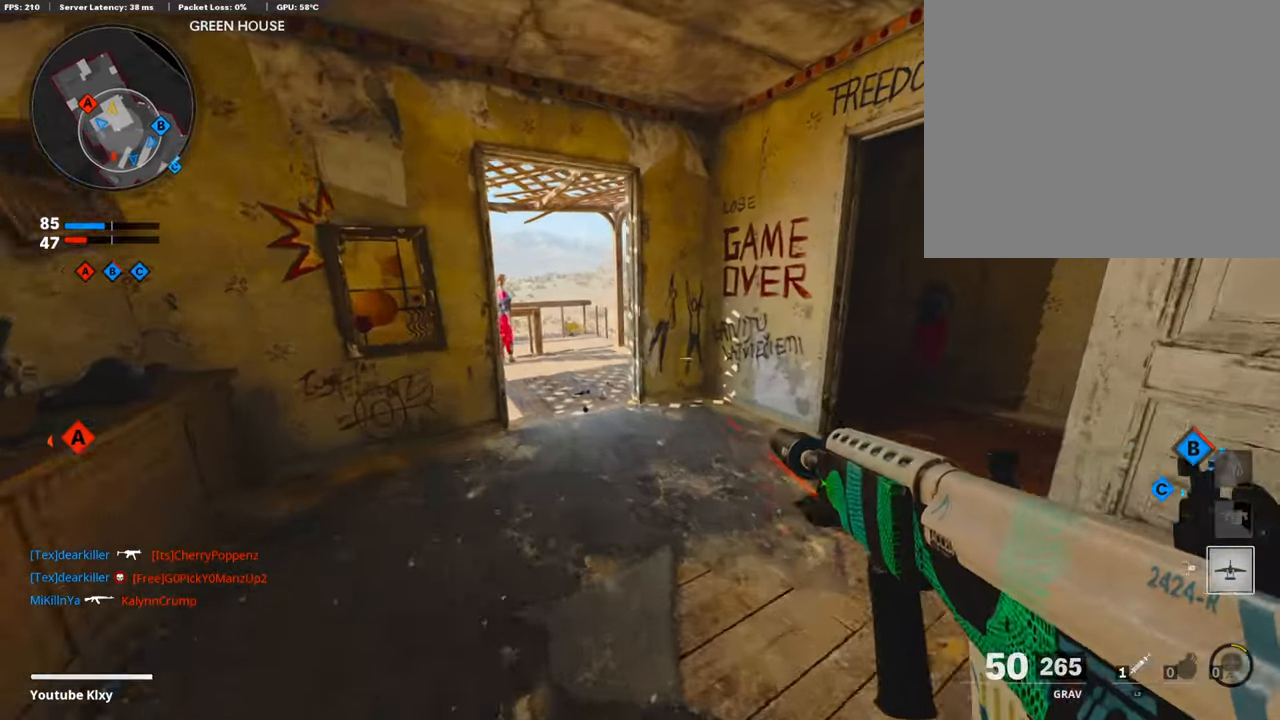
{"buttons": [], "left_stick": "center", "right_stick": "center", "events": [[84, "right_stick", "right"], [135, "left_stick", "up-left"], [269, "right_stick", "center"], [286, "left_stick", "left"], [471, "left_stick", "center"]]}
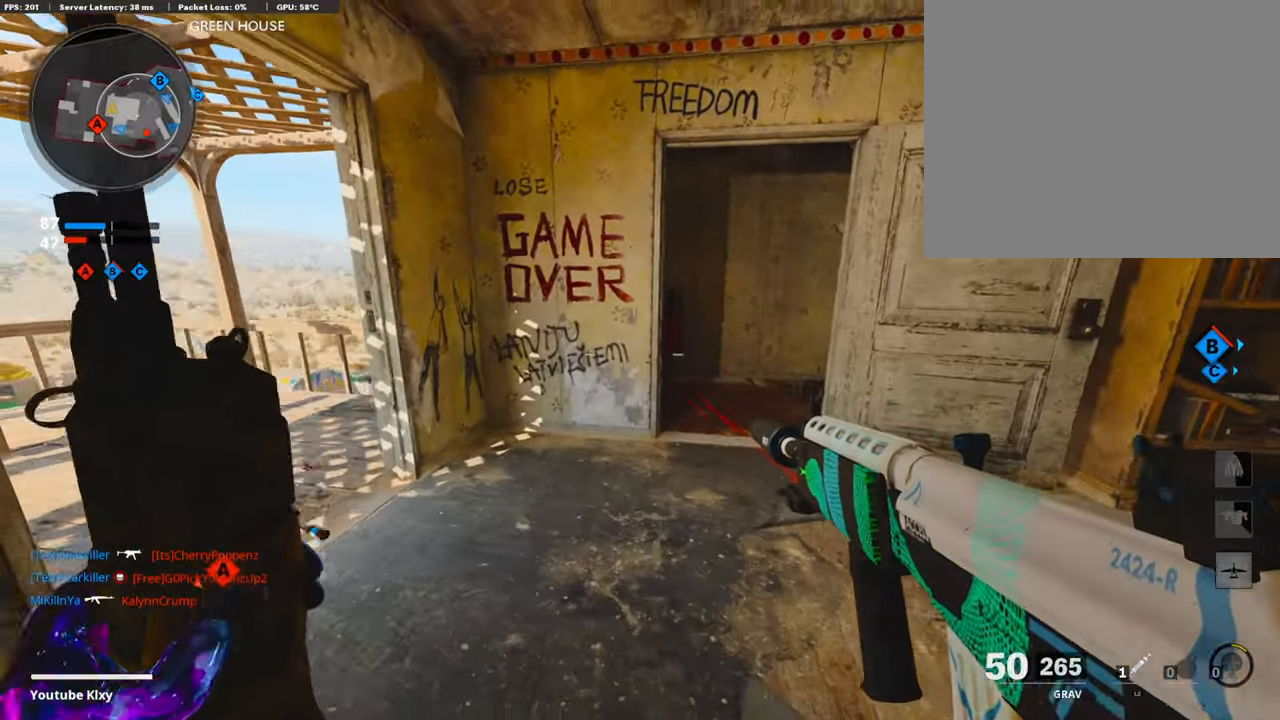
{"buttons": ["L3"], "left_stick": "up-left", "right_stick": "center", "events": [[185, "left_stick", "left"], [286, "right_stick", "right"], [337, "left_stick", "up-left"], [454, "L3", "down"], [471, "right_stick", "center"]]}
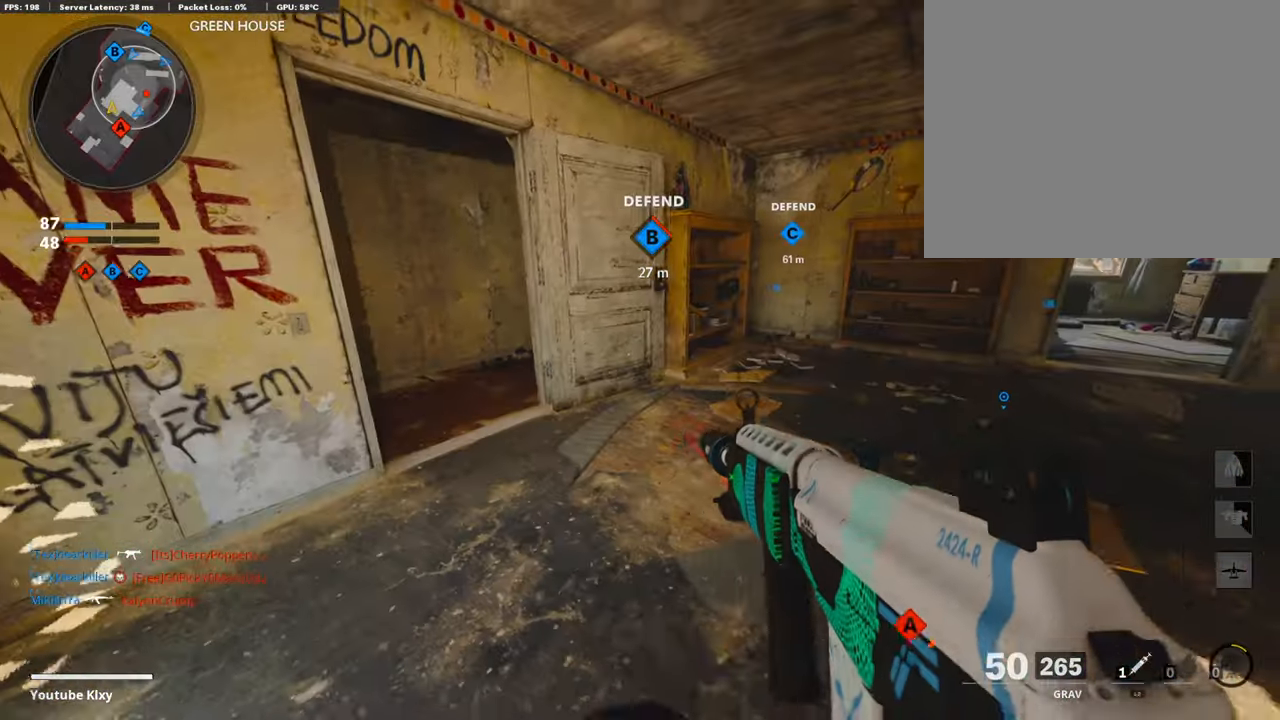
{"buttons": [], "left_stick": "down-left", "right_stick": "right", "events": [[252, "right_stick", "down-right"], [353, "L3", "up"], [369, "right_stick", "center"], [437, "left_stick", "down-left"], [470, "right_stick", "right"]]}
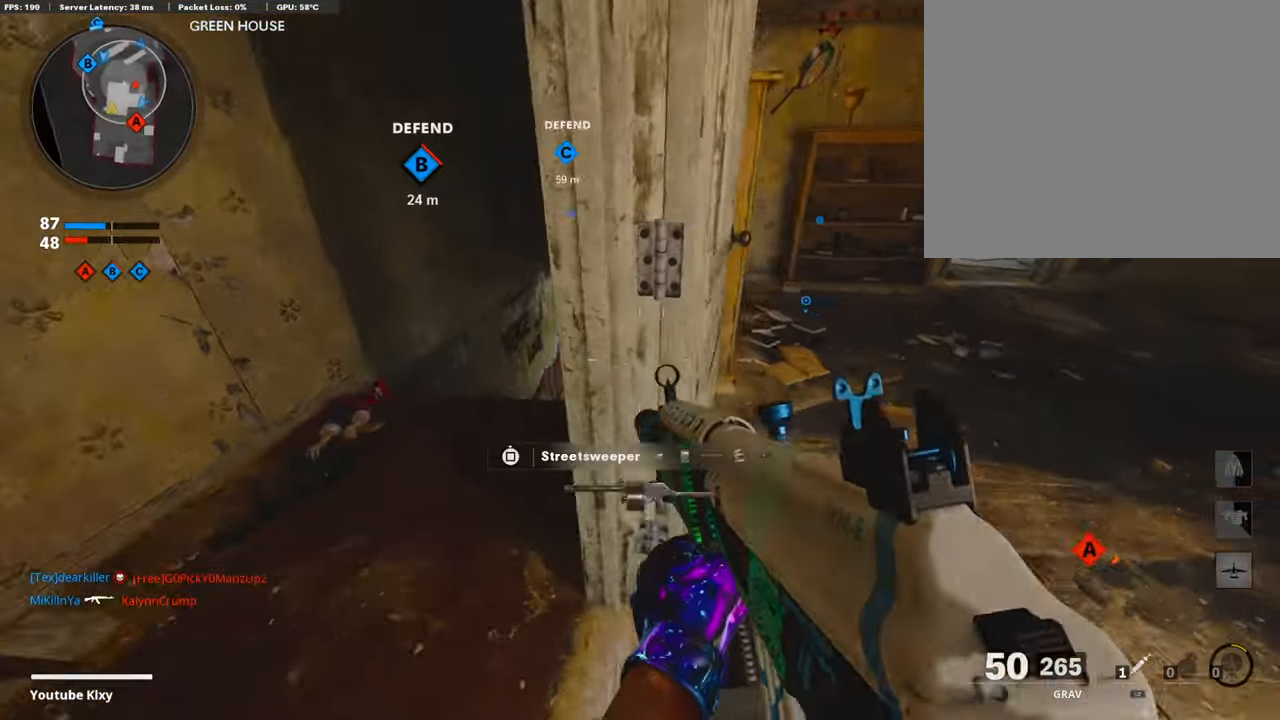
{"buttons": ["L1"], "left_stick": "down-left", "right_stick": "center", "events": [[134, "right_stick", "center"], [286, "L1", "down"]]}
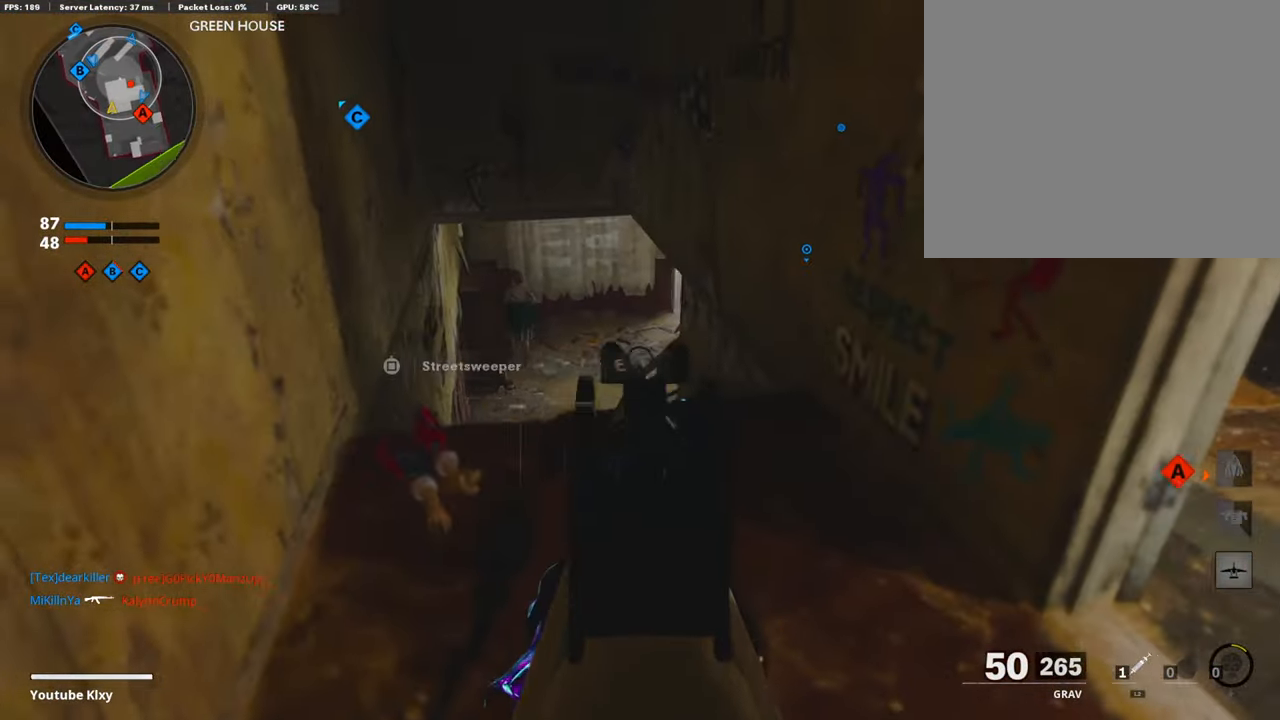
{"buttons": ["L1"], "left_stick": "center", "right_stick": "center", "events": [[67, "left_stick", "down"], [303, "left_stick", "center"]]}
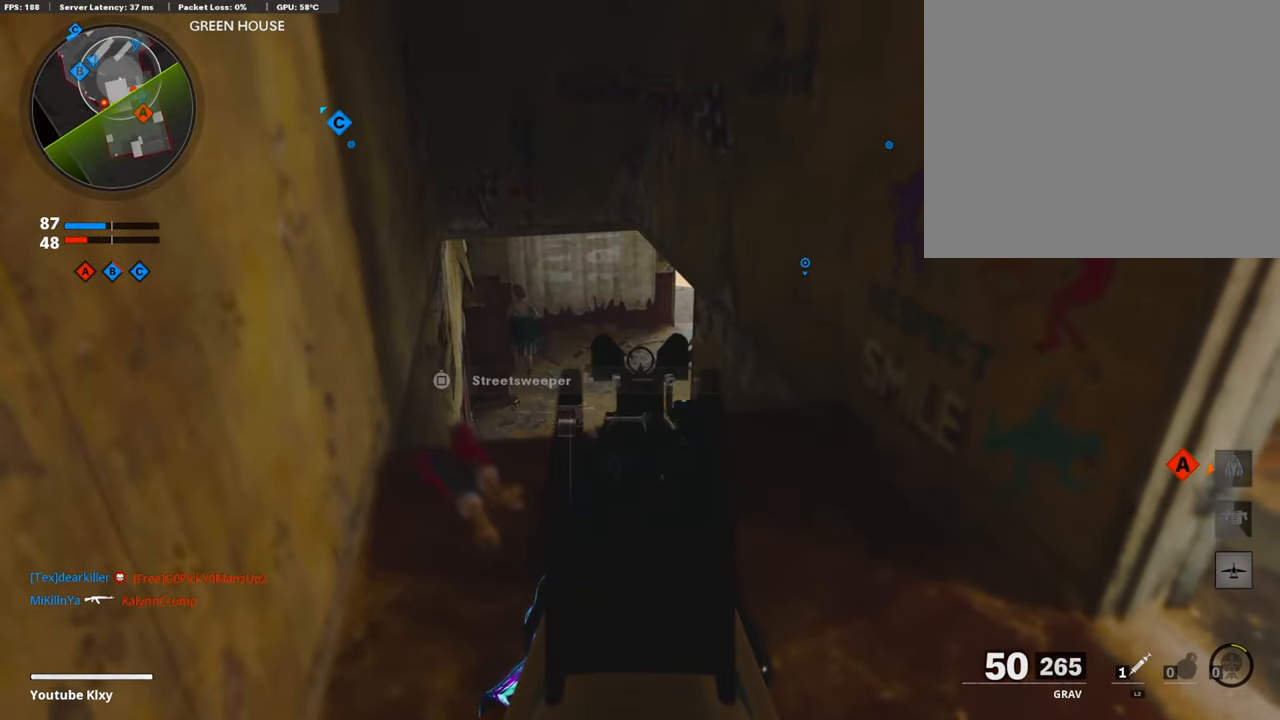
{"buttons": ["L1"], "left_stick": "center", "right_stick": "center", "events": []}
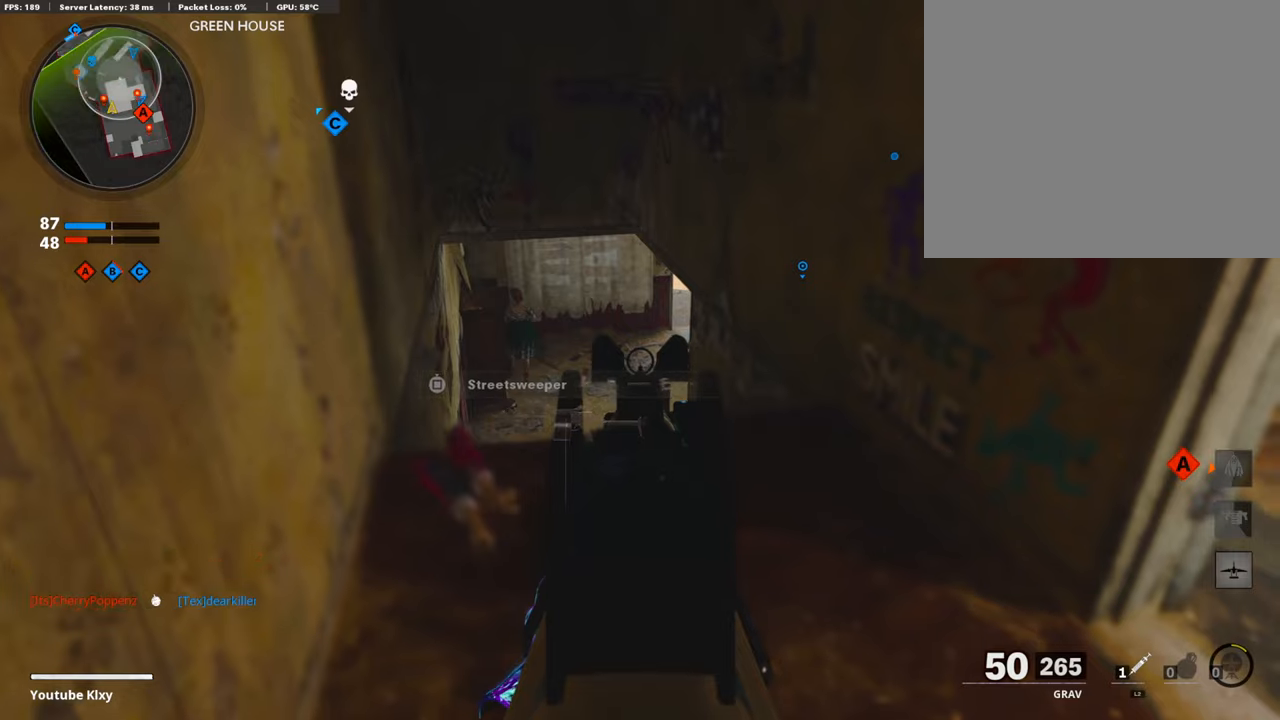
{"buttons": ["L3"], "left_stick": "up", "right_stick": "right", "events": [[269, "left_stick", "right"], [303, "L1", "up"], [303, "right_stick", "right"], [420, "L3", "down"], [437, "left_stick", "up"]]}